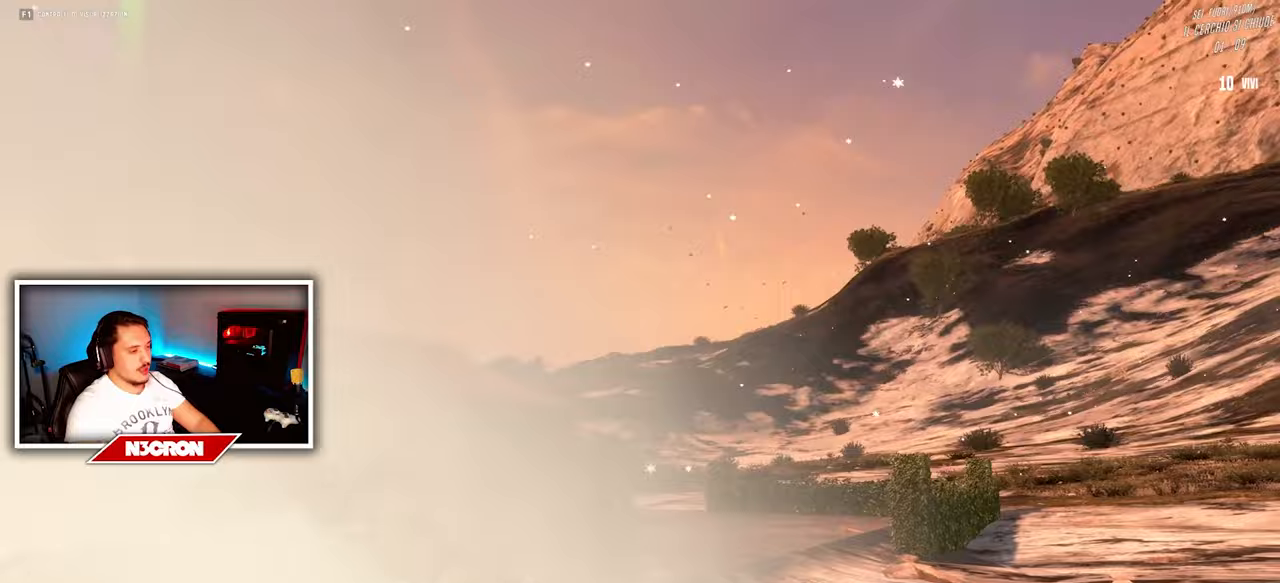
Gameplay with keyboard and mouse; each line is a JSON object with the keys and mouse buttons held at the frame after it. "events" lists presses ("down") and releases ("up") of "a", "ctrl", "d", "e", "f", "q", "r", "s", "shift", "space", "tab", "w", "mouse_left", "mouse_wheel", "mouse_right", "mouse_mb4" and "mouse_mb5" between this image and that frame as [ms after this image, input, new state], when the widget could be followed in between. "mouse_left", "mouse_wheel", "mouse_right", "mouse_mb4", "mouse_mb5" = the "left", "wheel", "right", "mb4", "mb5" buttons of the "mouse" list. No other keys are recorded. "wheel" means that the mouse wheel is clicked or scrolled. Mouse movement is not recorded.
{"keys": ["a", "w"], "mouse": [], "events": []}
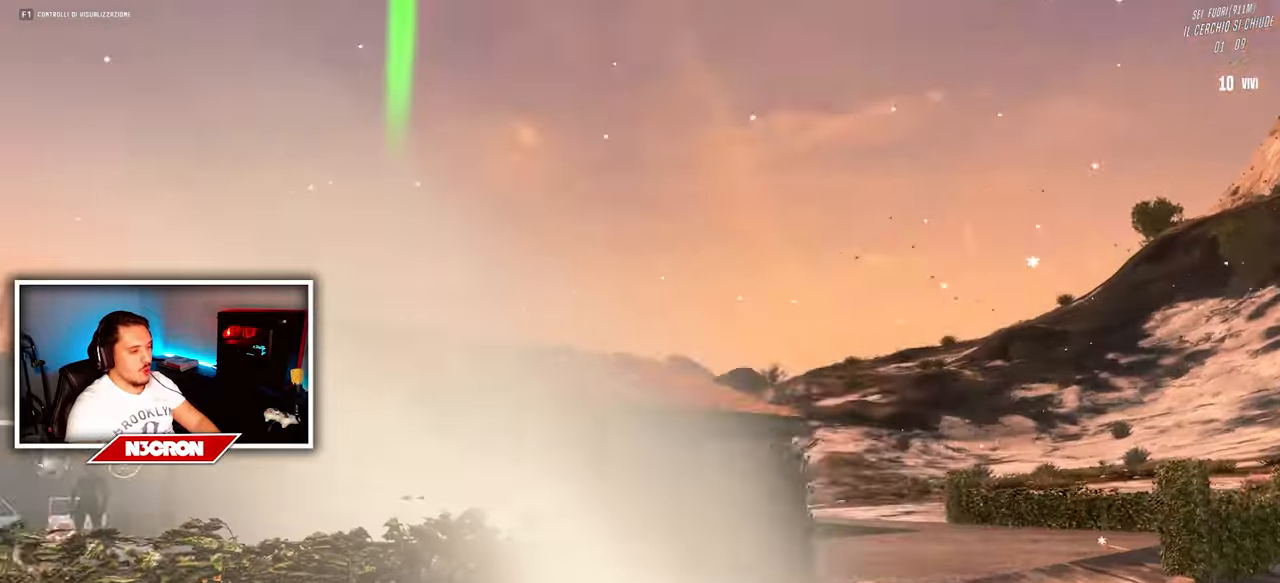
{"keys": ["a", "w"], "mouse": [], "events": []}
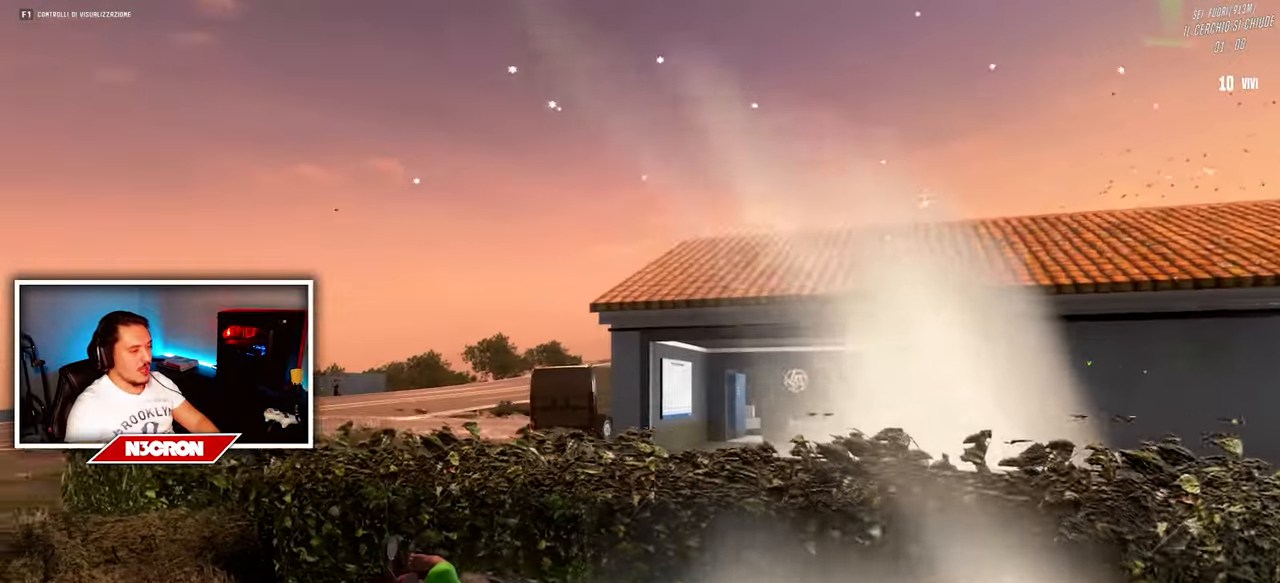
{"keys": ["w"], "mouse": [], "events": [[100, "d", "down"], [117, "a", "up"], [483, "d", "up"]]}
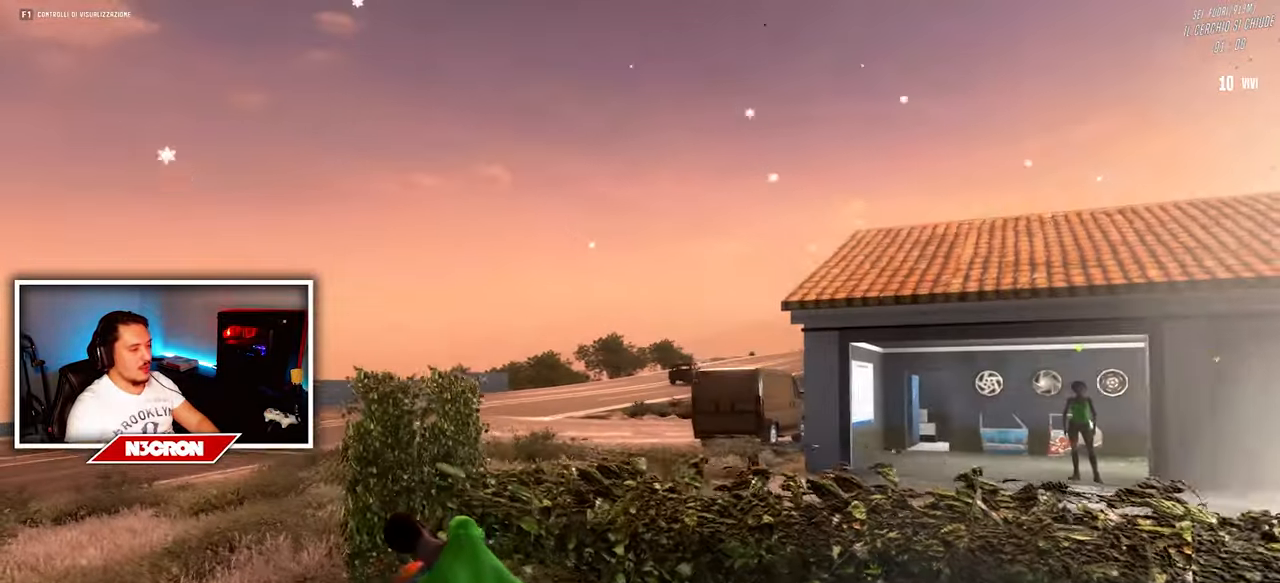
{"keys": ["d", "w"], "mouse": [], "events": [[67, "d", "down"]]}
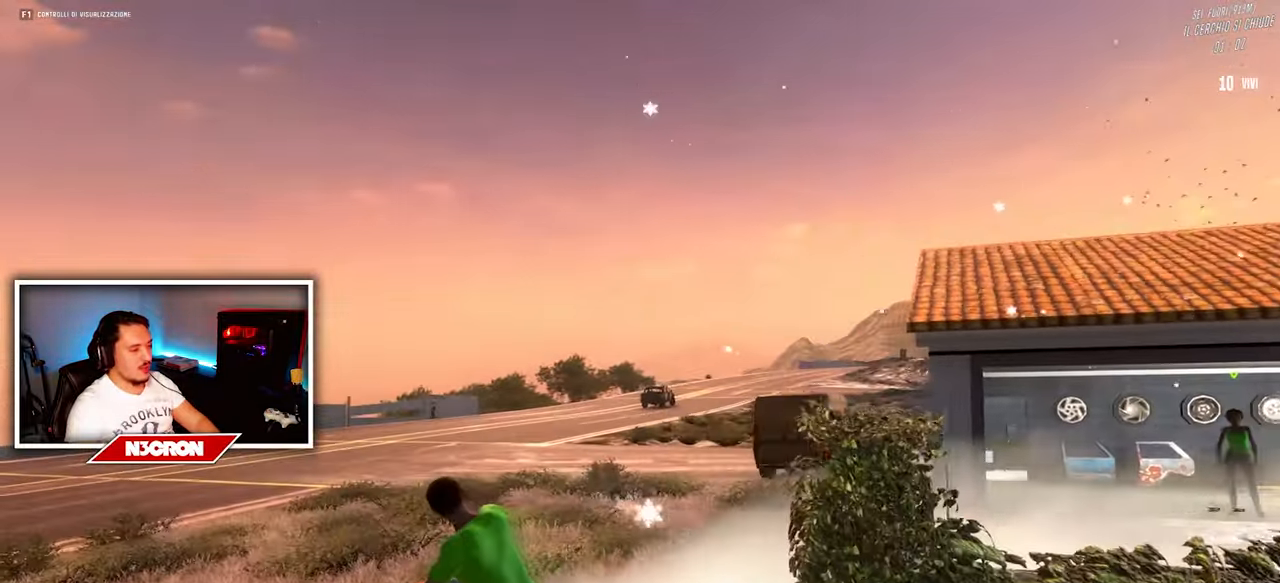
{"keys": ["d", "w"], "mouse": [], "events": [[133, "w", "up"], [333, "w", "down"]]}
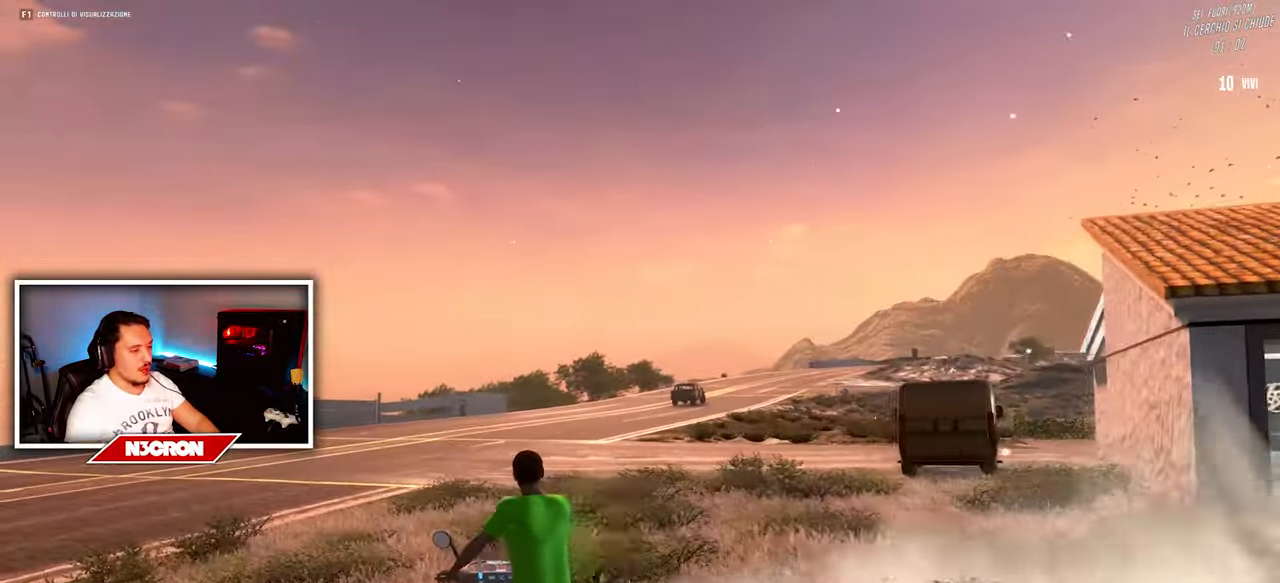
{"keys": ["w"], "mouse": [], "events": [[333, "d", "up"]]}
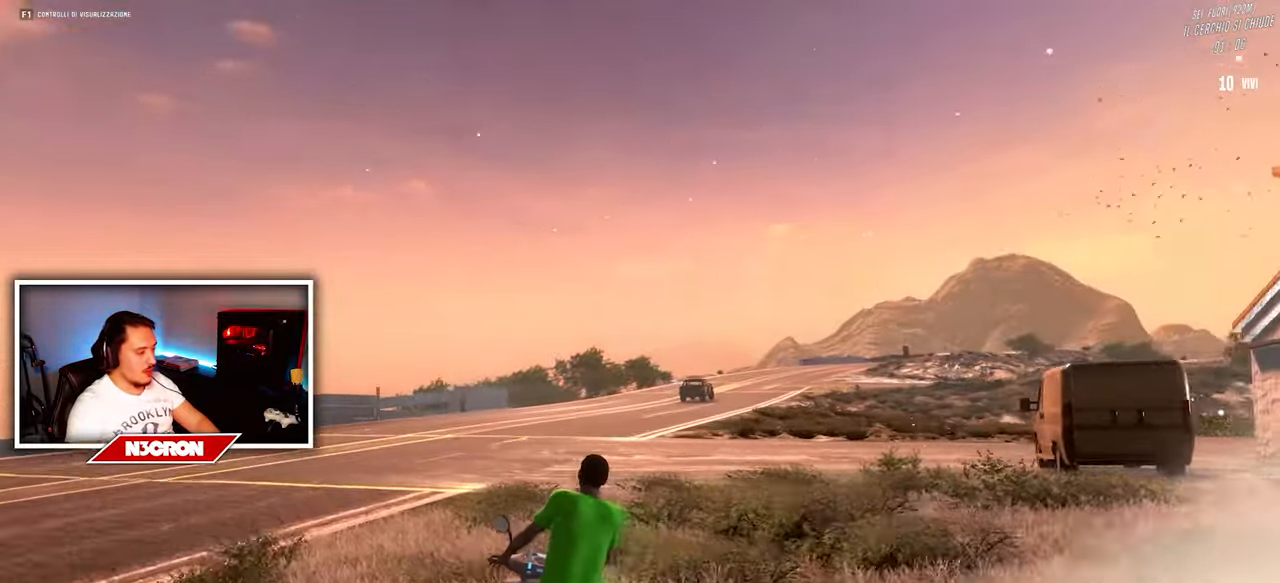
{"keys": ["d", "w"], "mouse": [], "events": [[17, "a", "down"], [100, "a", "up"], [400, "d", "down"]]}
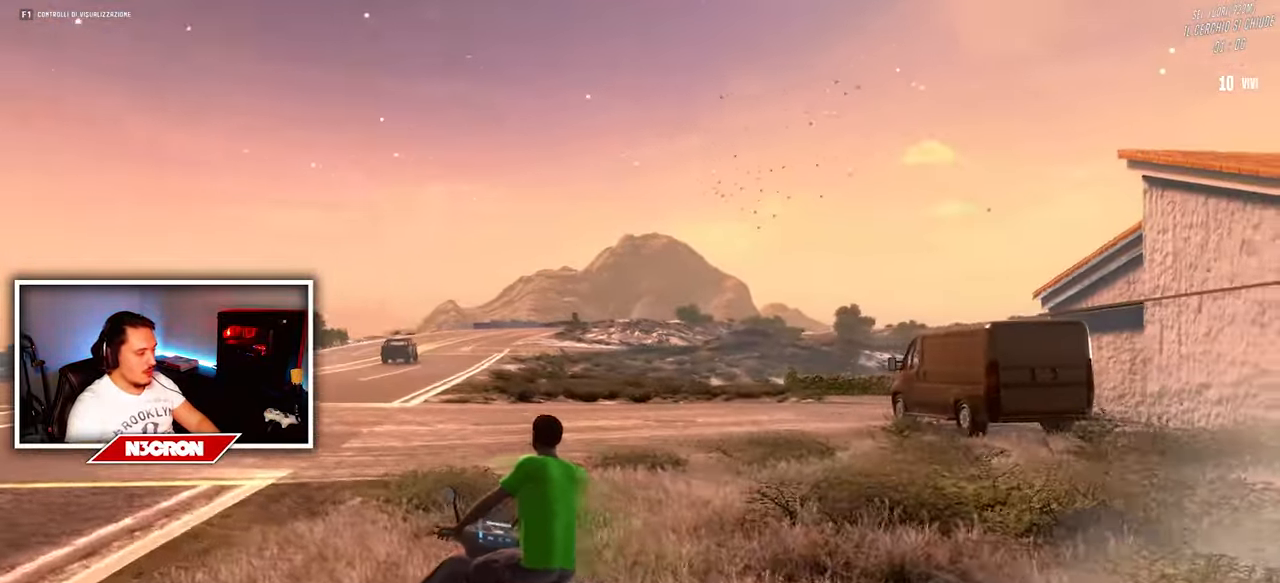
{"keys": ["d", "w"], "mouse": [], "events": [[67, "d", "up"], [200, "d", "down"]]}
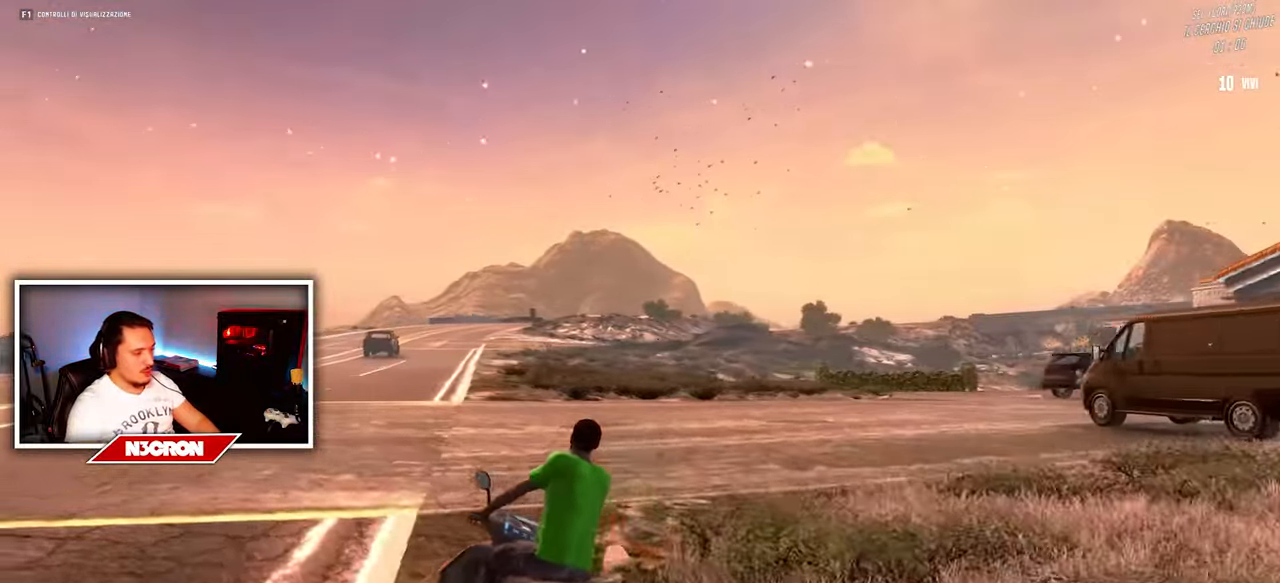
{"keys": ["d", "w"], "mouse": [], "events": []}
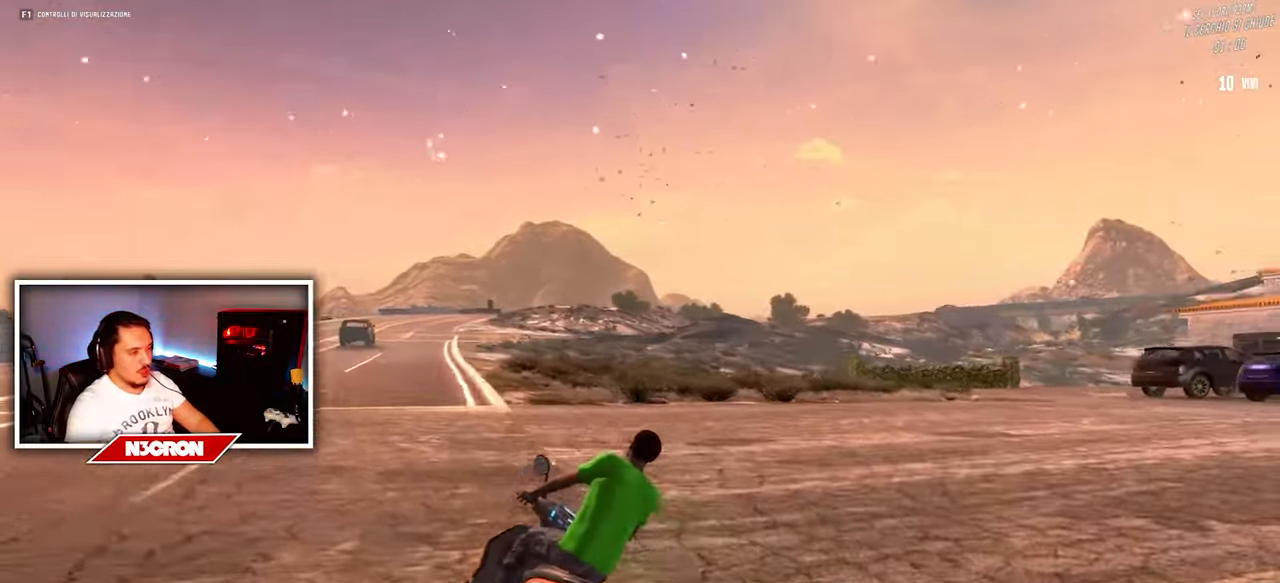
{"keys": ["d", "w"], "mouse": [], "events": [[83, "d", "up"], [433, "d", "down"]]}
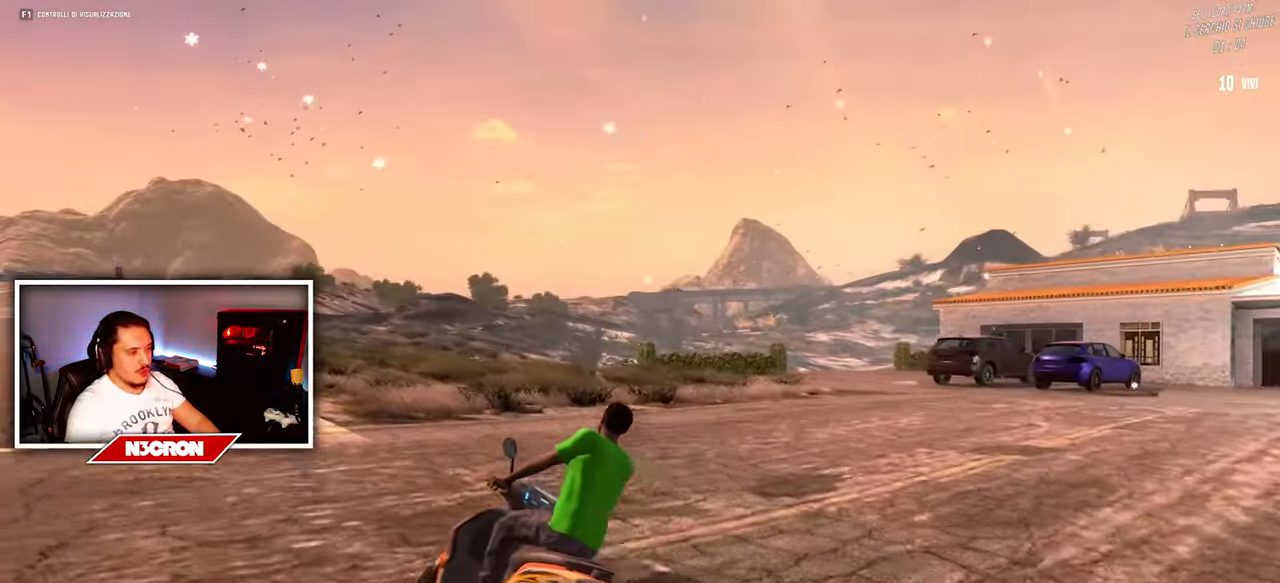
{"keys": ["w"], "mouse": [], "events": [[434, "d", "up"]]}
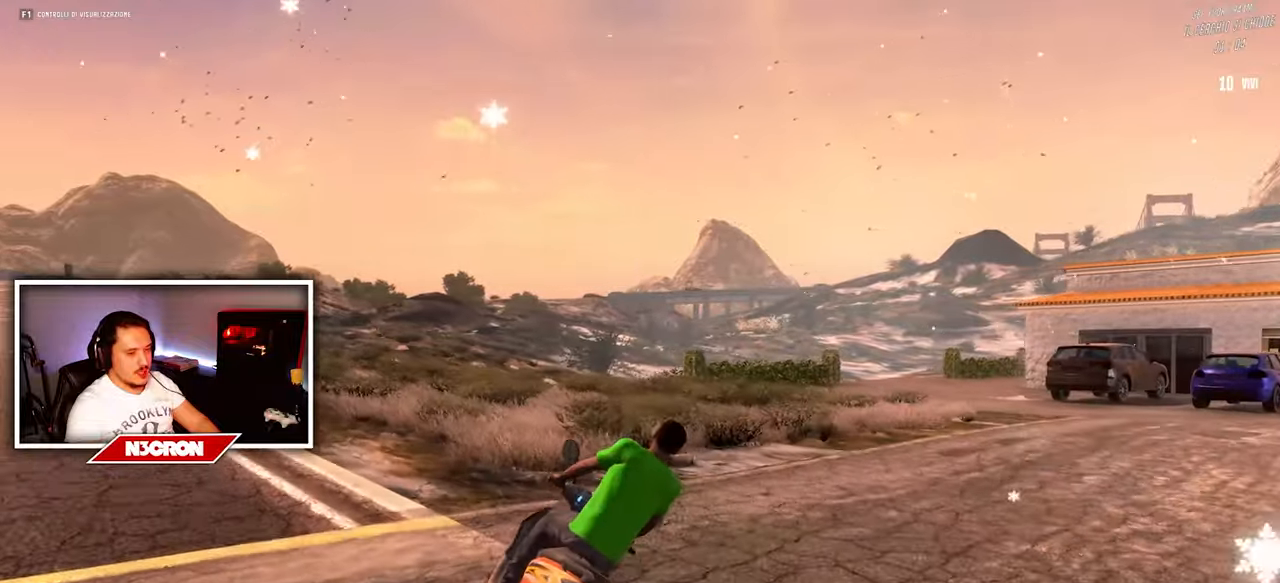
{"keys": ["w"], "mouse": [], "events": []}
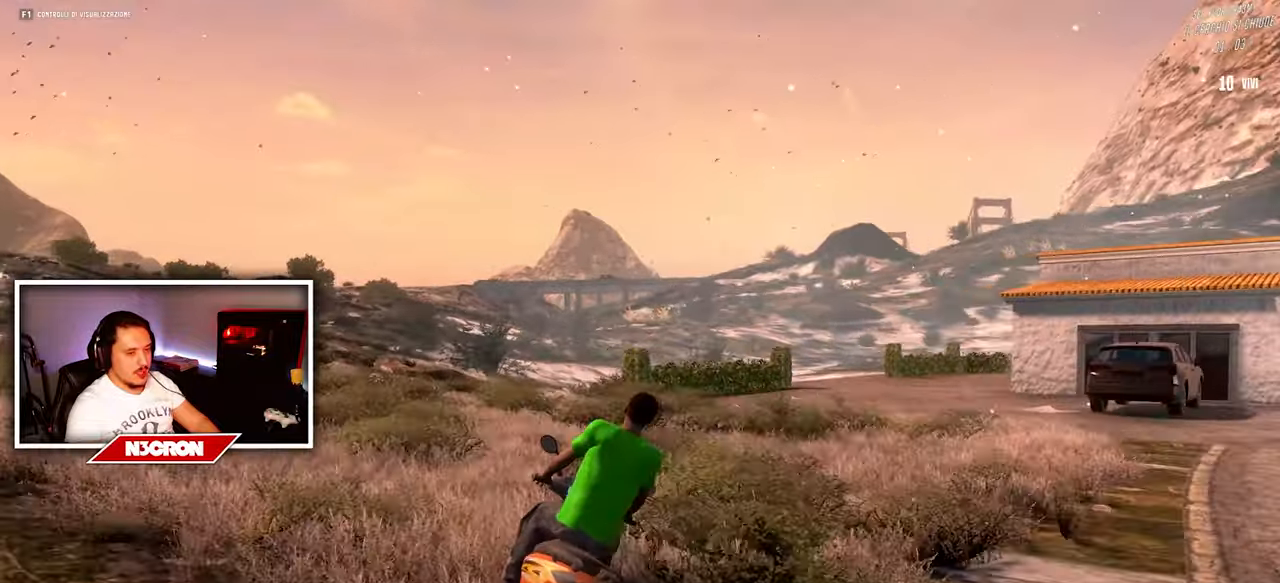
{"keys": ["w"], "mouse": [], "events": [[84, "a", "down"], [300, "a", "up"]]}
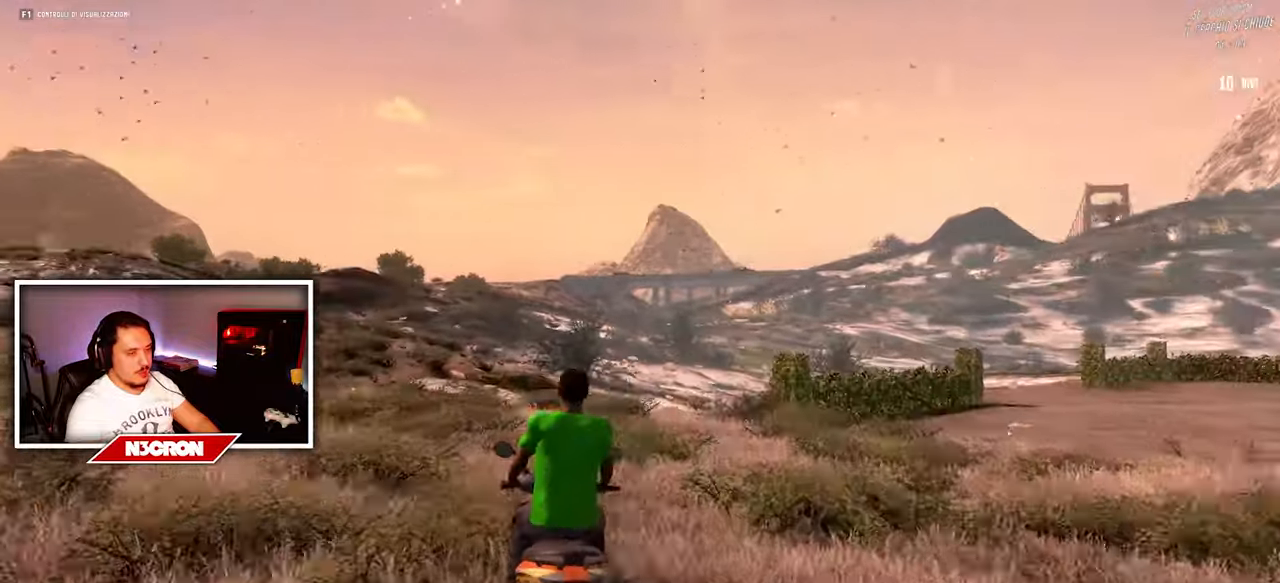
{"keys": ["w"], "mouse": [], "events": [[67, "a", "down"], [317, "a", "up"]]}
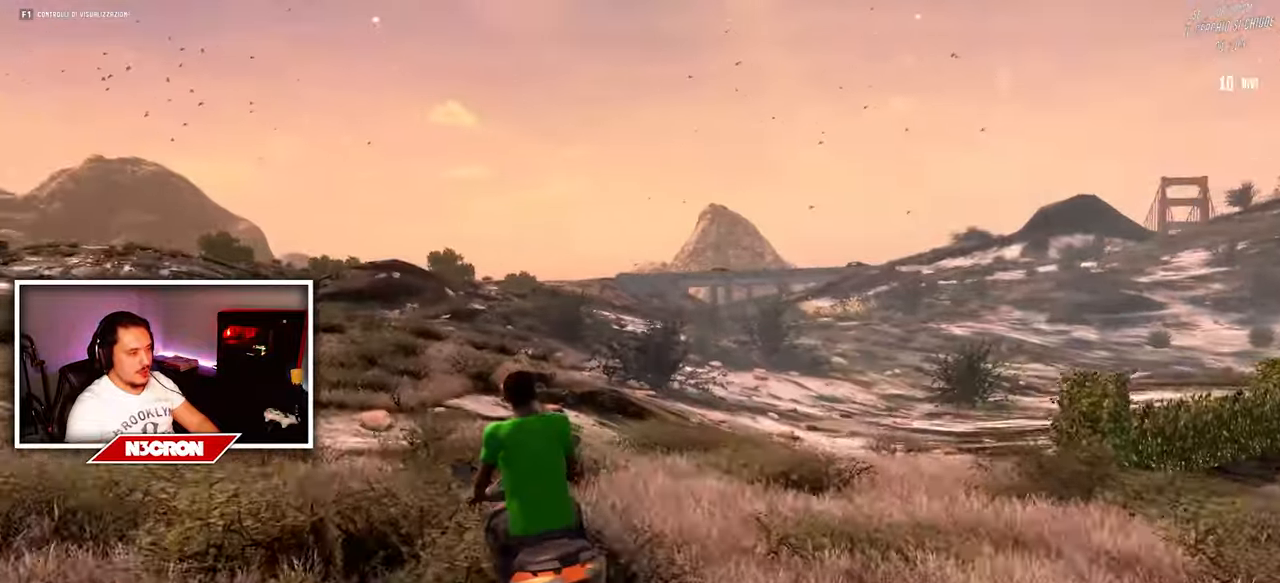
{"keys": ["w"], "mouse": [], "events": [[84, "d", "down"], [417, "d", "up"]]}
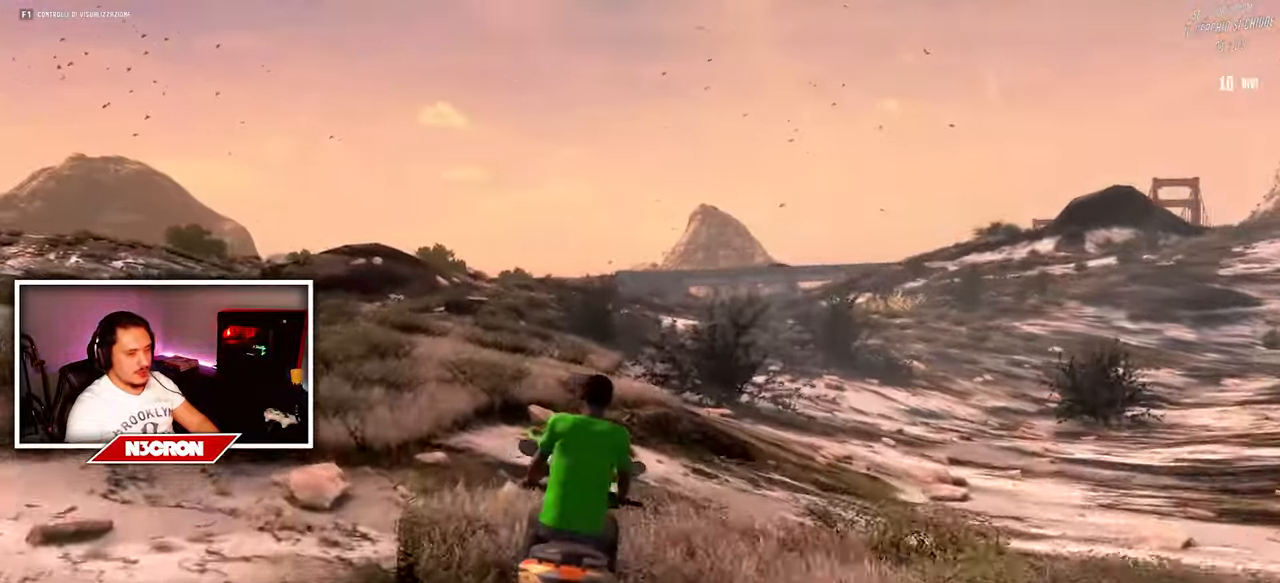
{"keys": ["a", "w"], "mouse": [], "events": [[400, "a", "down"]]}
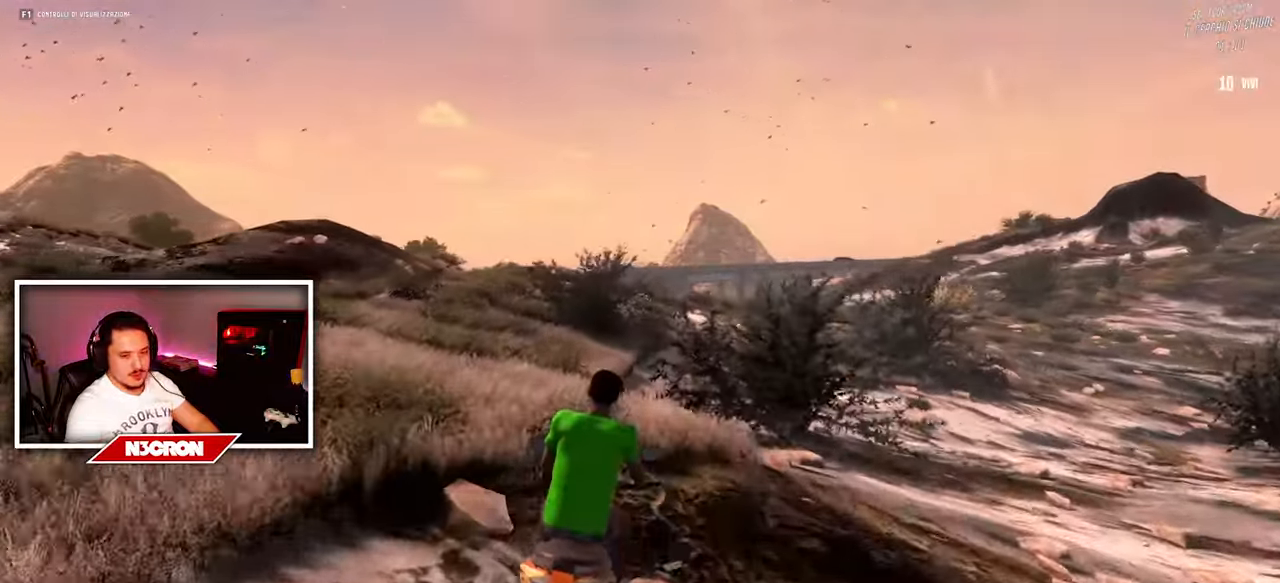
{"keys": ["w"], "mouse": [], "events": [[67, "a", "up"]]}
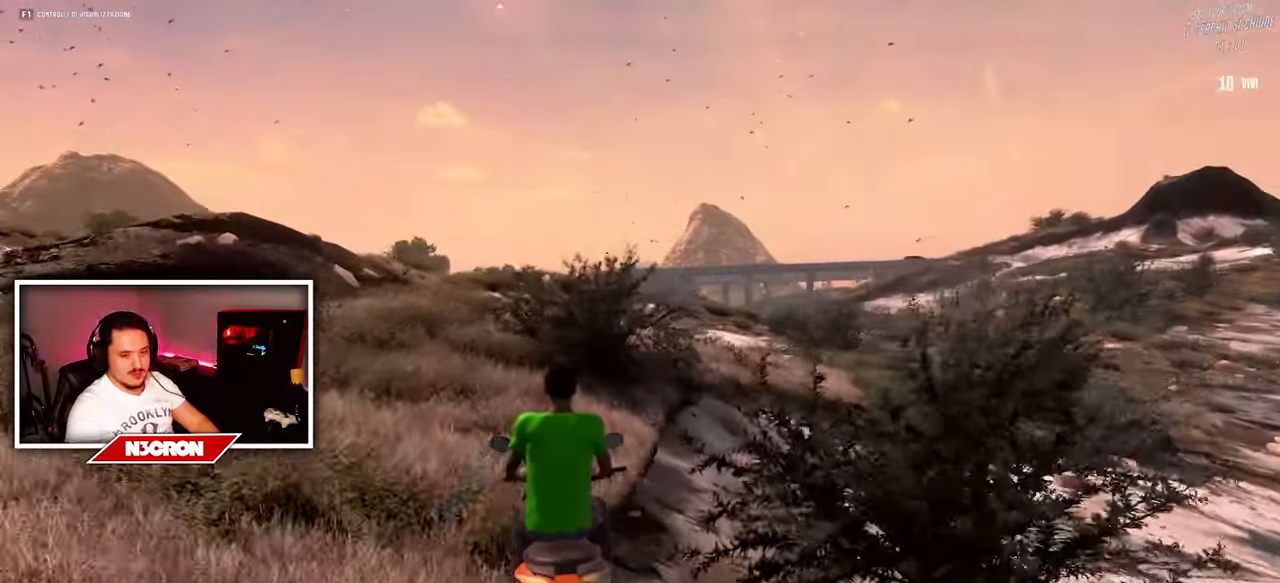
{"keys": ["w"], "mouse": [], "events": []}
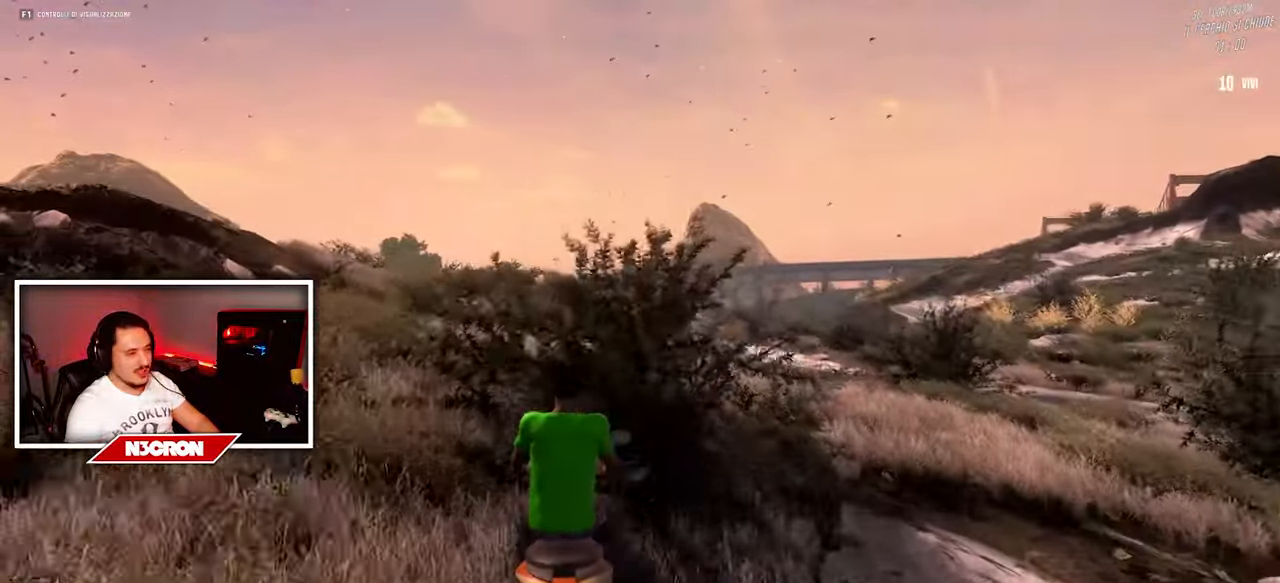
{"keys": ["w"], "mouse": [], "events": [[100, "a", "down"], [417, "a", "up"]]}
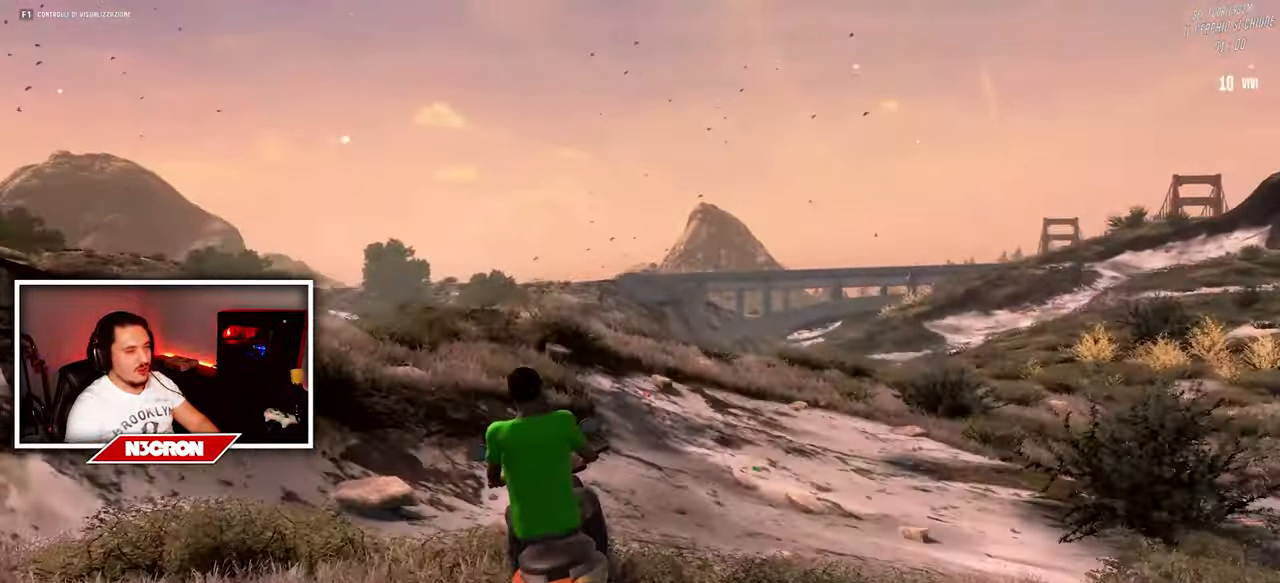
{"keys": ["w"], "mouse": [], "events": []}
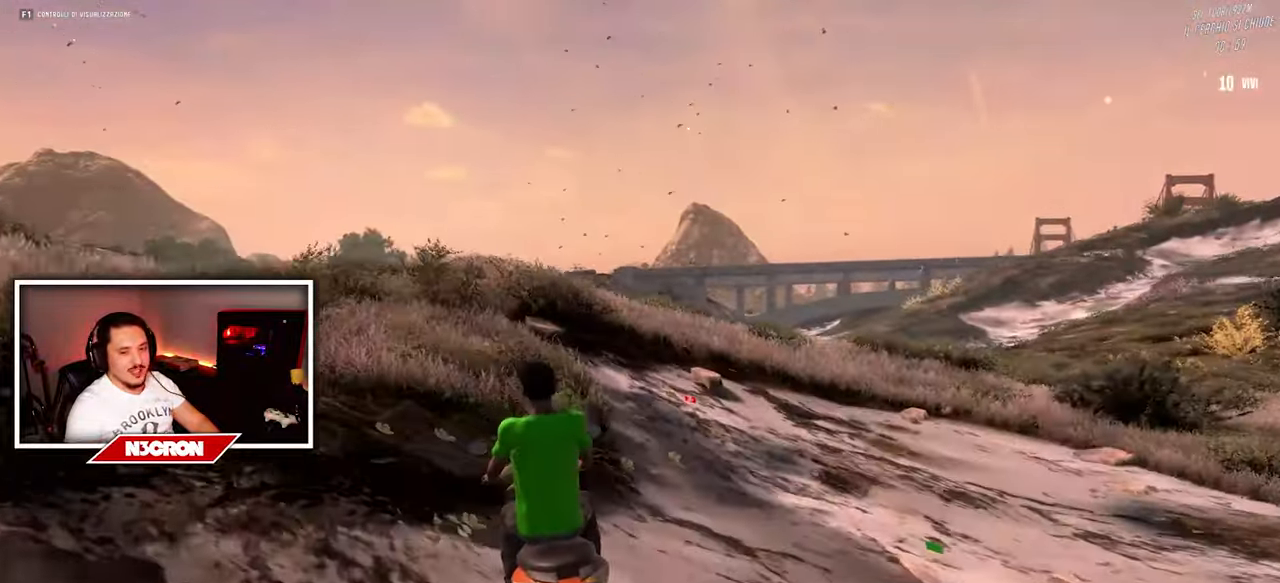
{"keys": ["d", "w"], "mouse": [], "events": [[500, "d", "down"]]}
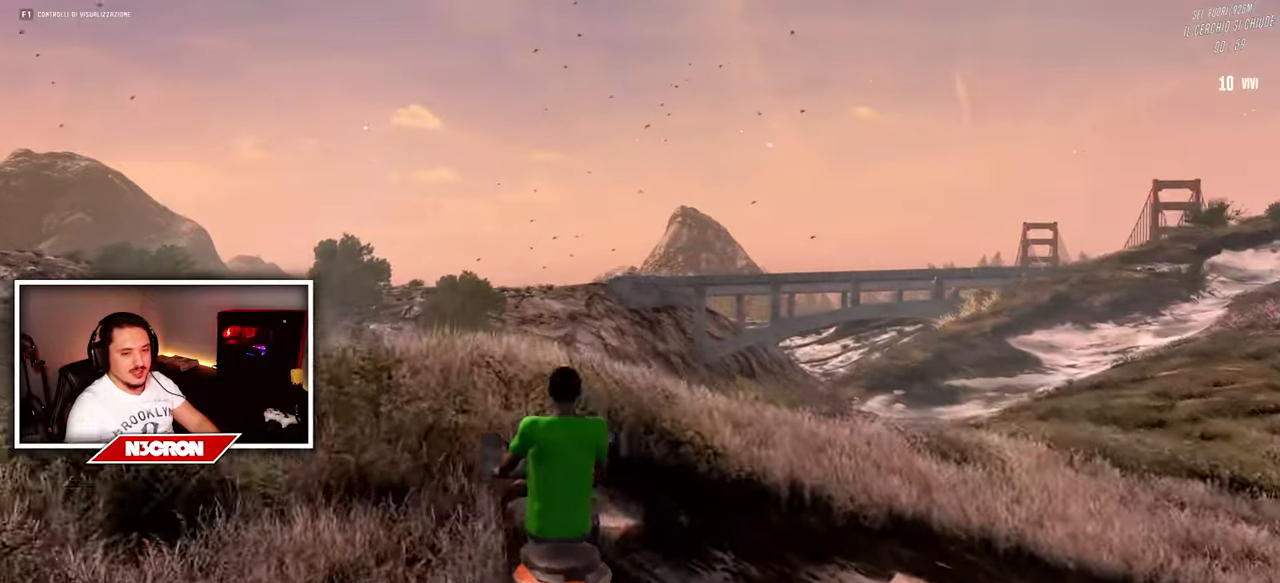
{"keys": ["w"], "mouse": [], "events": [[183, "d", "up"]]}
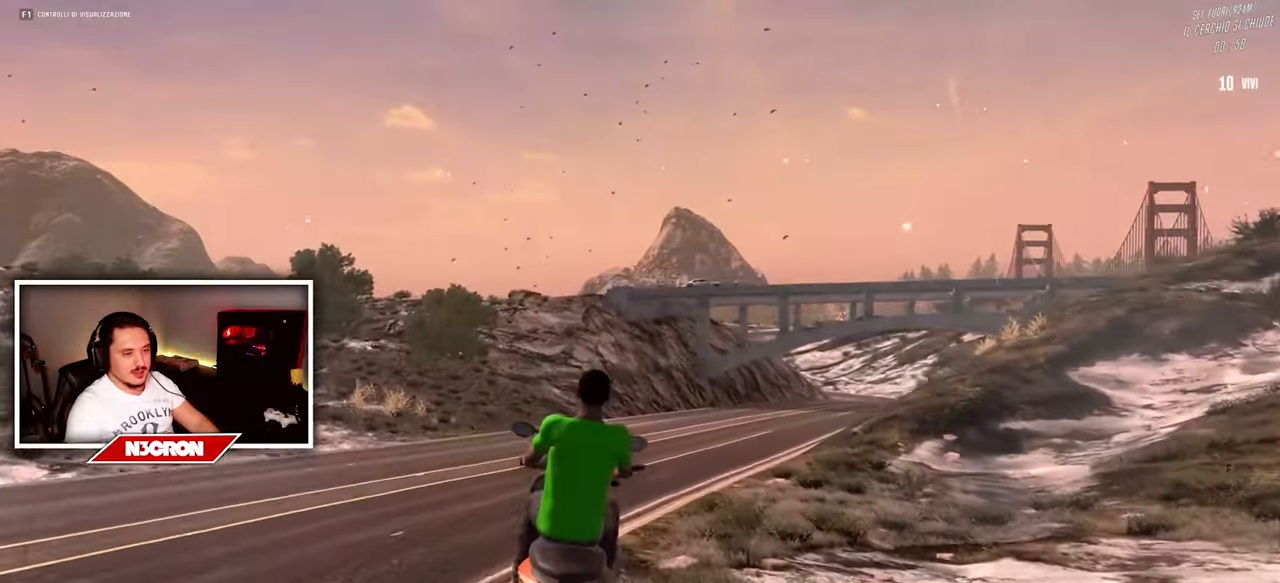
{"keys": ["d", "w"], "mouse": [], "events": [[450, "d", "down"]]}
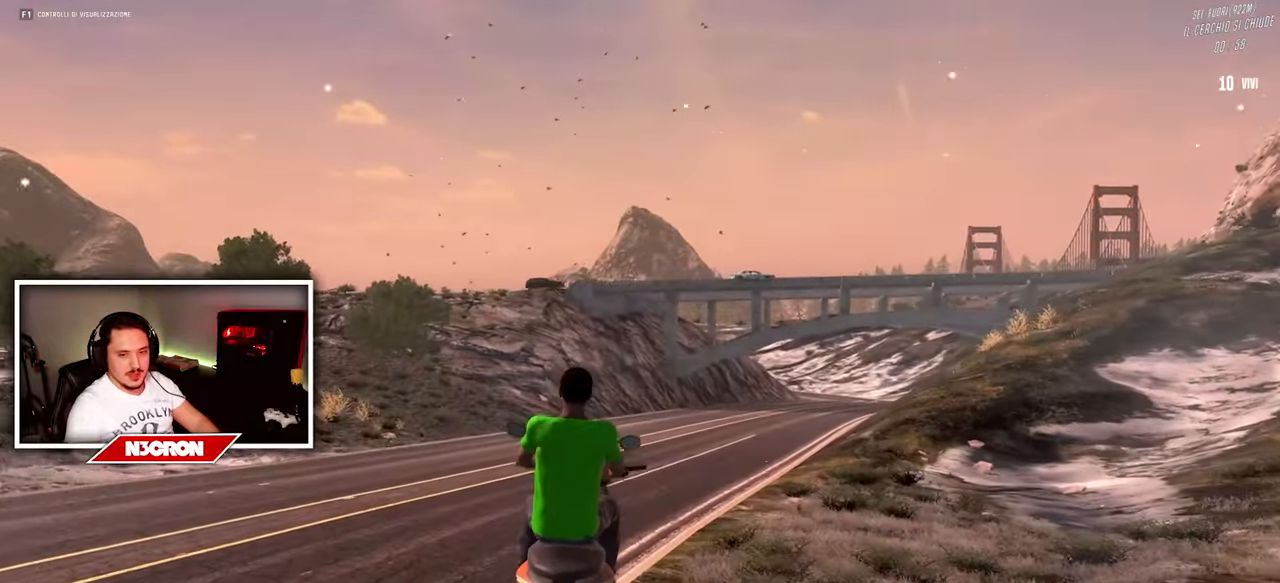
{"keys": ["w"], "mouse": [], "events": [[83, "d", "up"]]}
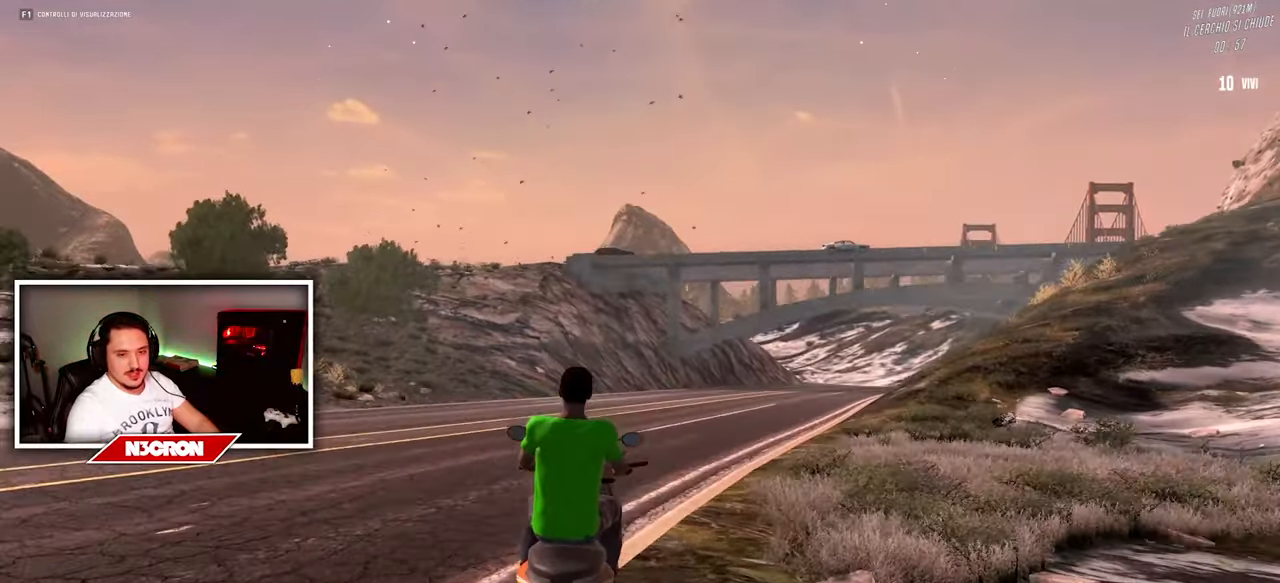
{"keys": ["w"], "mouse": [], "events": []}
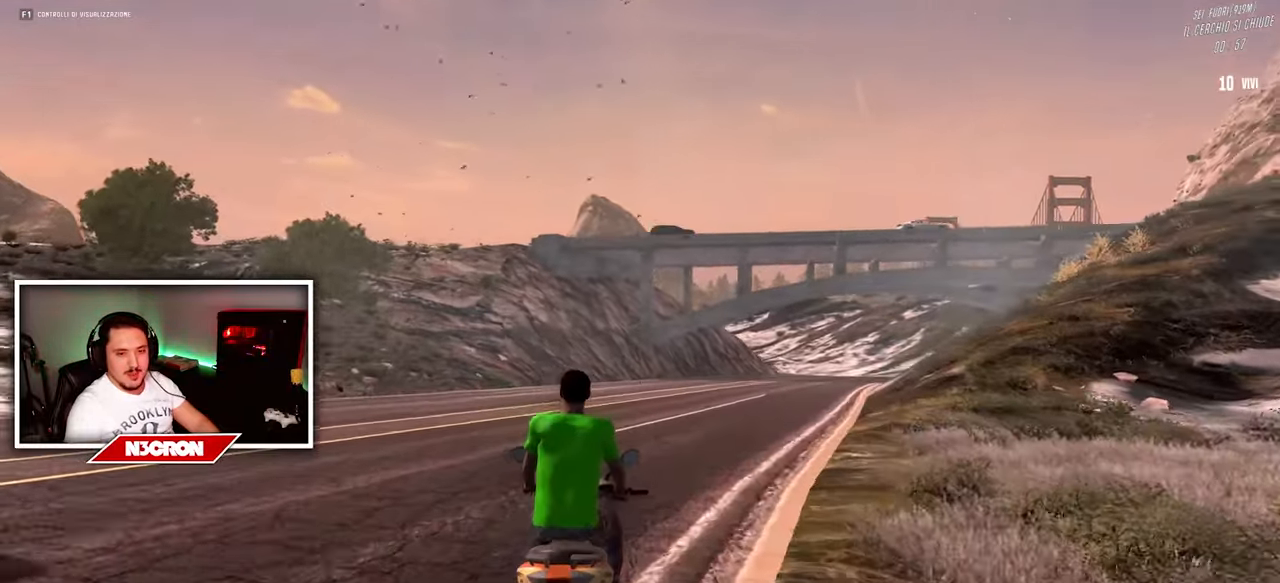
{"keys": ["w"], "mouse": [], "events": [[150, "d", "down"], [300, "d", "up"]]}
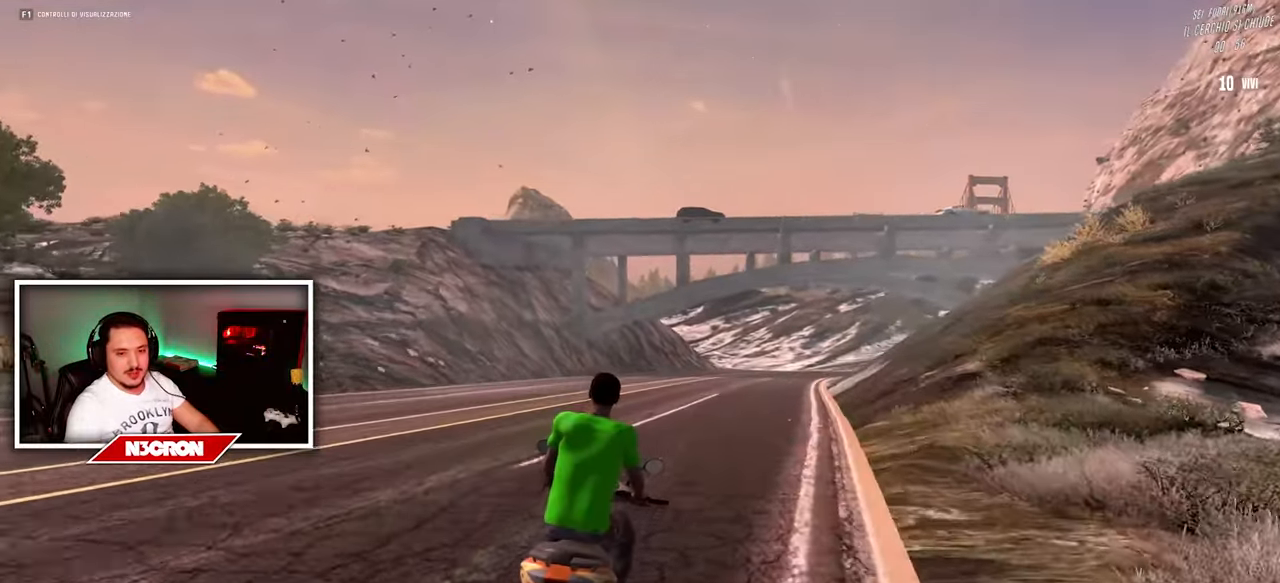
{"keys": ["a", "w"], "mouse": [], "events": [[416, "a", "down"]]}
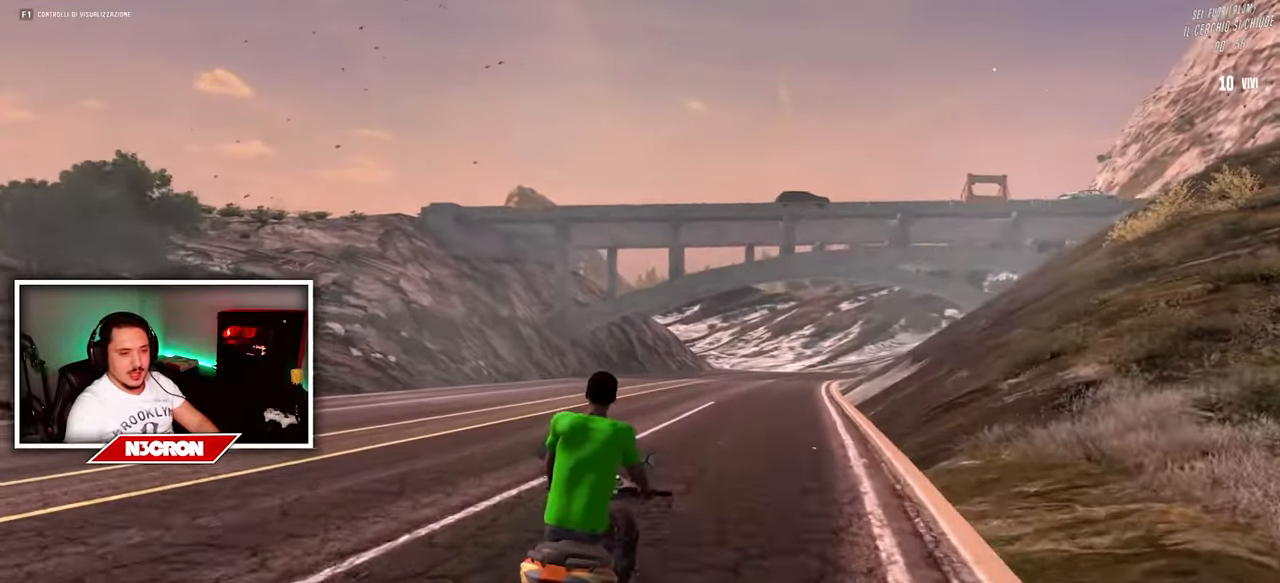
{"keys": ["d", "w"], "mouse": [], "events": [[66, "a", "up"], [500, "d", "down"]]}
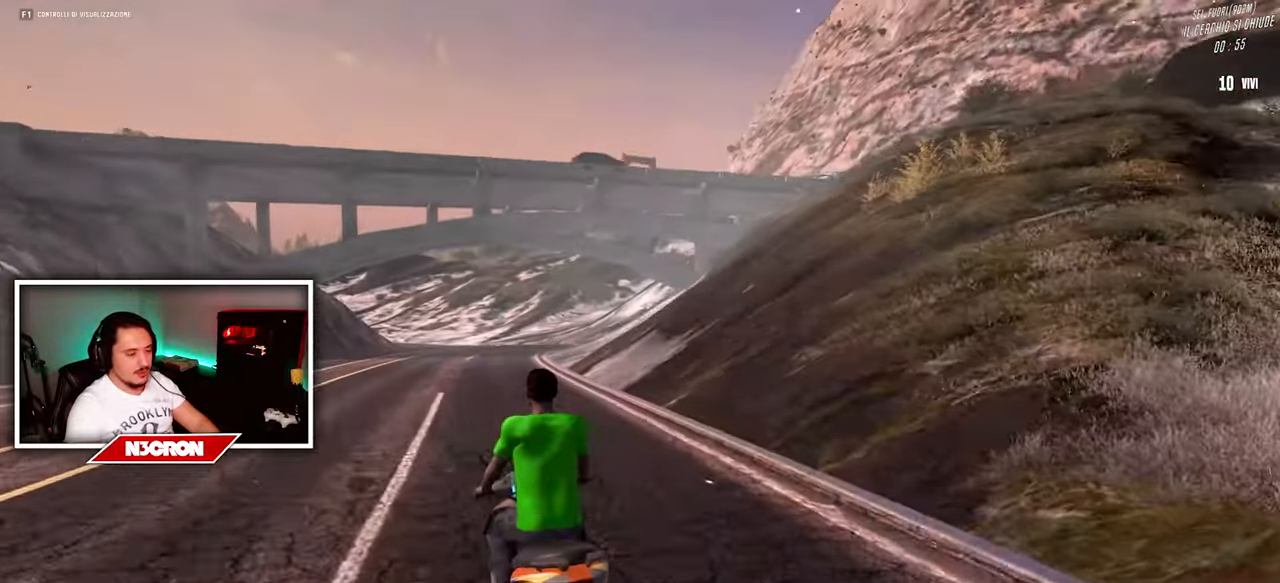
{"keys": ["a", "w"], "mouse": [], "events": [[233, "d", "up"], [450, "a", "down"]]}